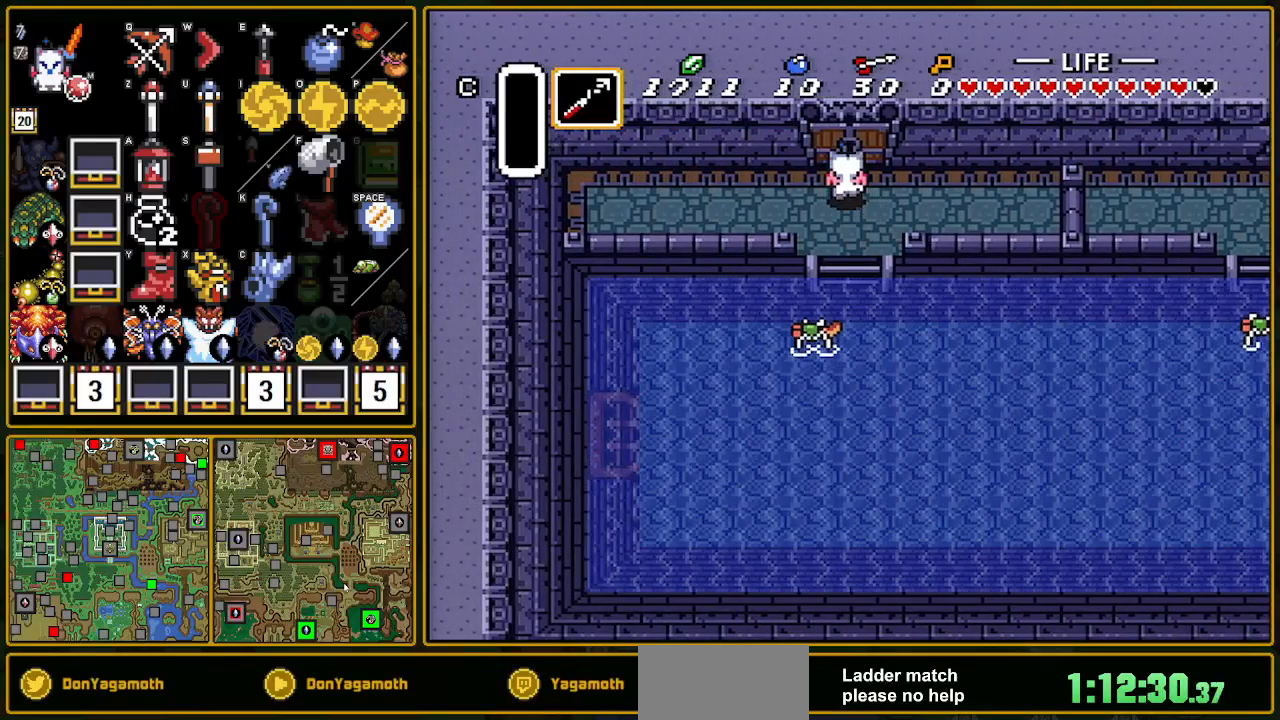
Gameplay with a controller (Nintendo layout); each line is a JSON object with the inputs held at the frame after it. "events" lists button and stick changes between this image and that frame as [ms after this image, input, new state], when the widget could be followed in between. Not read: L3 R3.
{"buttons": ["DPAD_UP"], "events": []}
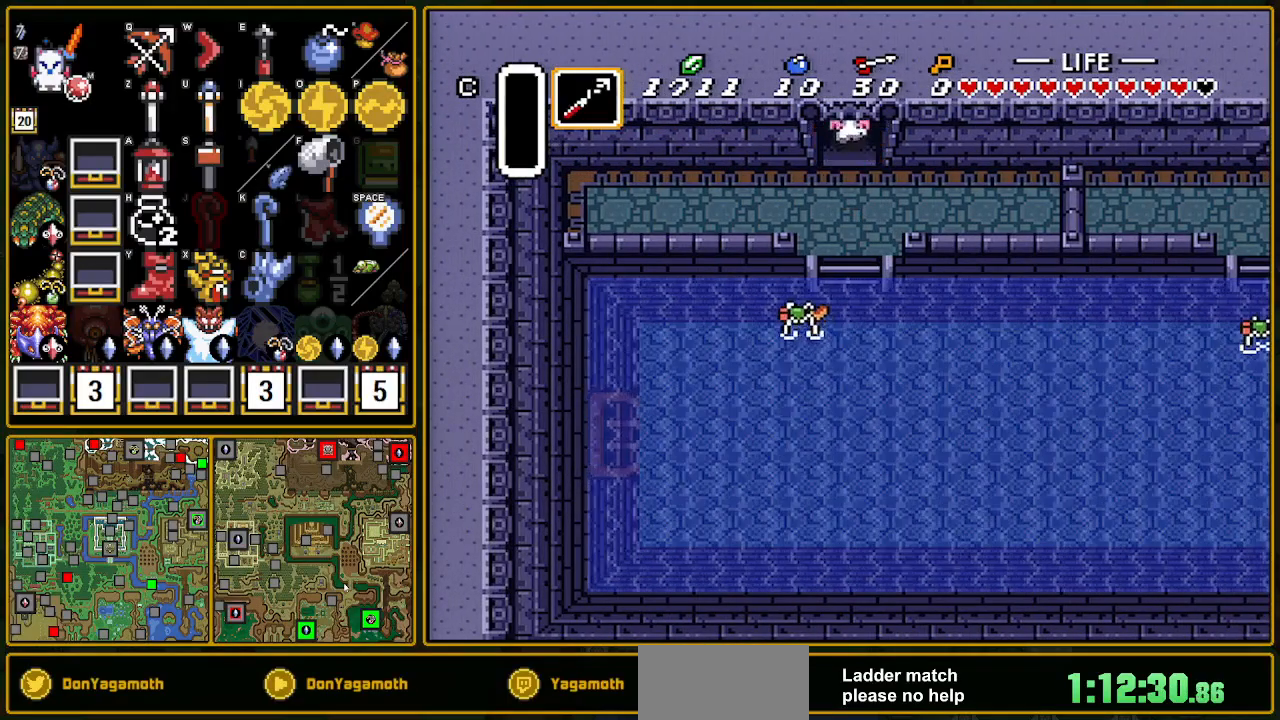
{"buttons": ["DPAD_UP"], "events": []}
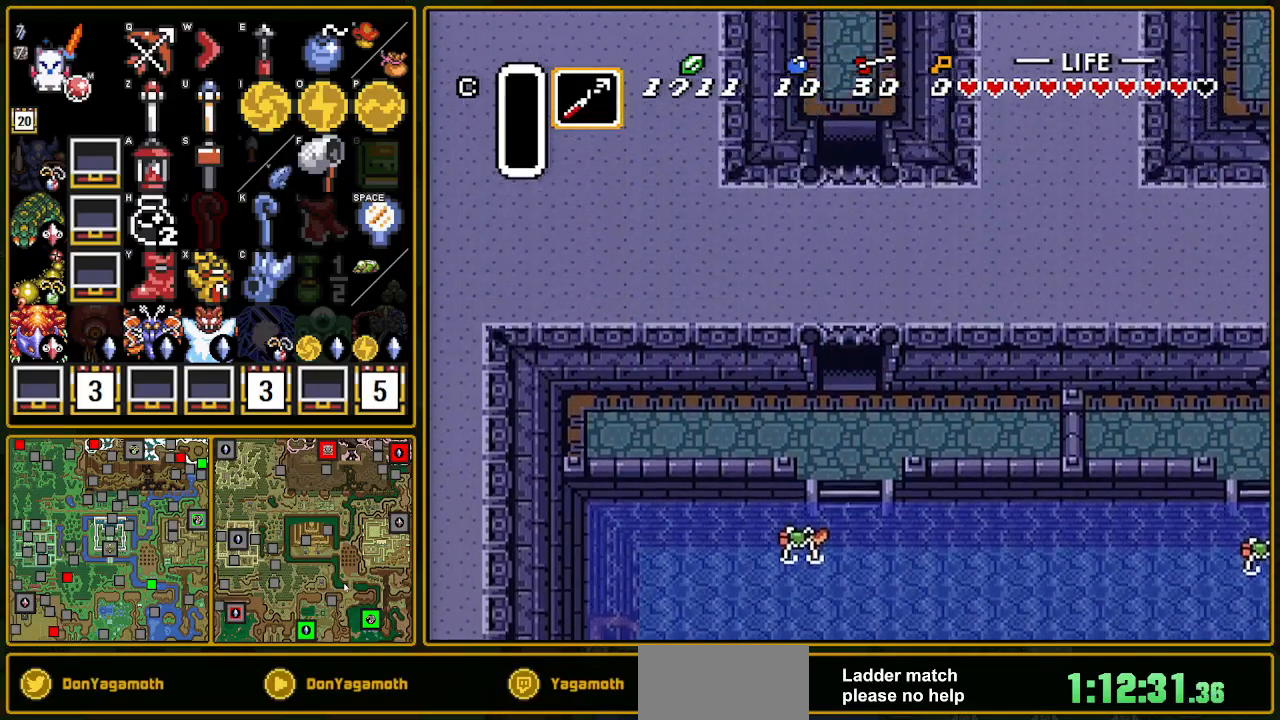
{"buttons": ["DPAD_UP"], "events": [[117, "DPAD_UP", "up"], [367, "DPAD_UP", "down"]]}
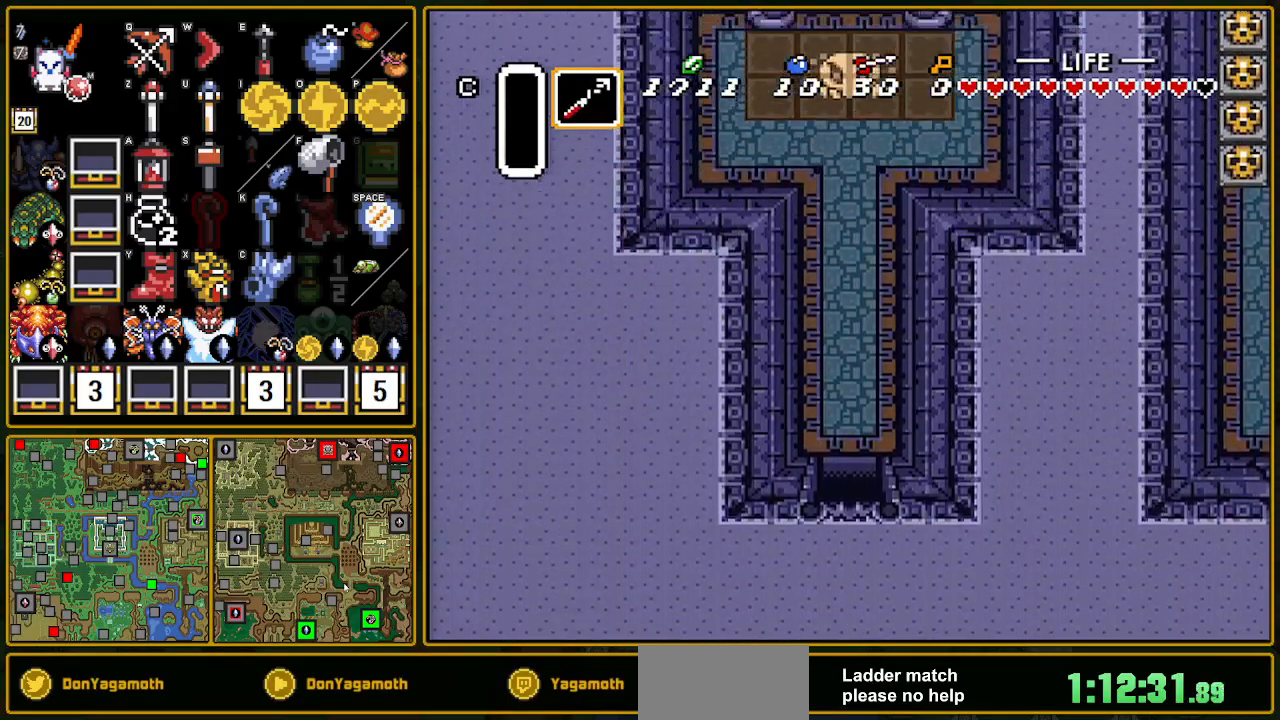
{"buttons": ["A", "DPAD_UP"], "events": [[483, "A", "down"]]}
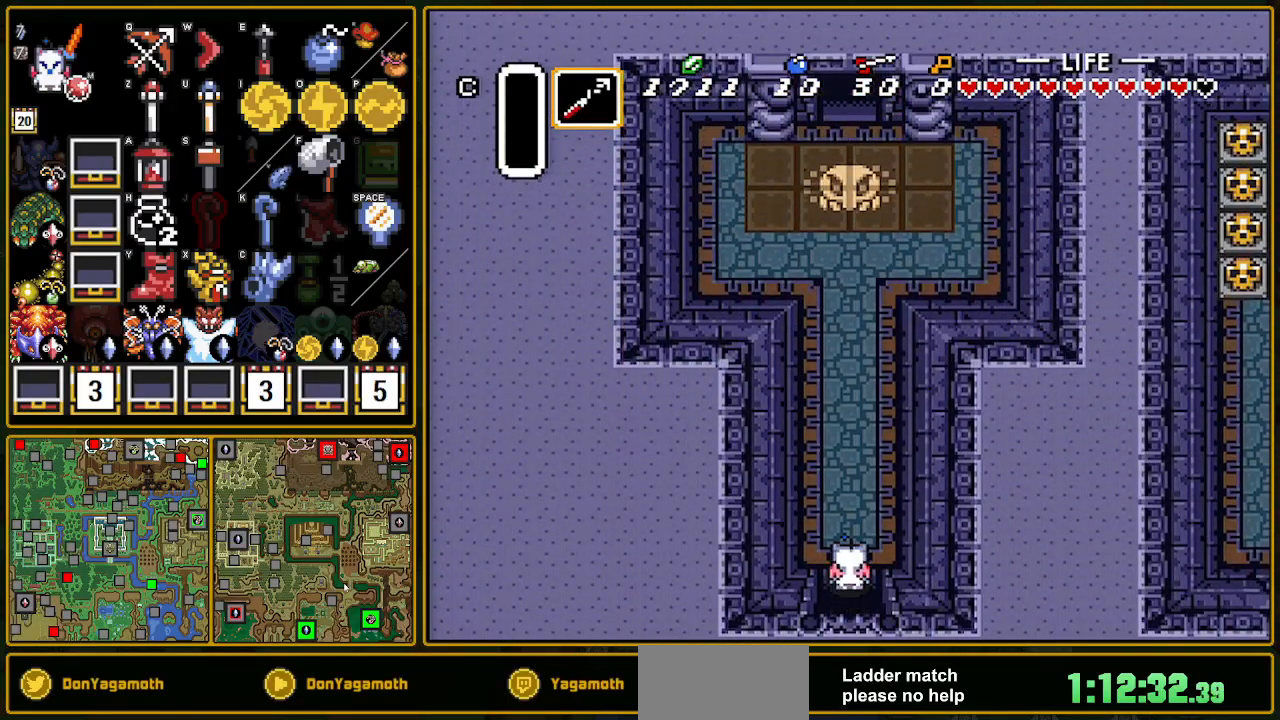
{"buttons": ["A"], "events": [[133, "DPAD_UP", "up"]]}
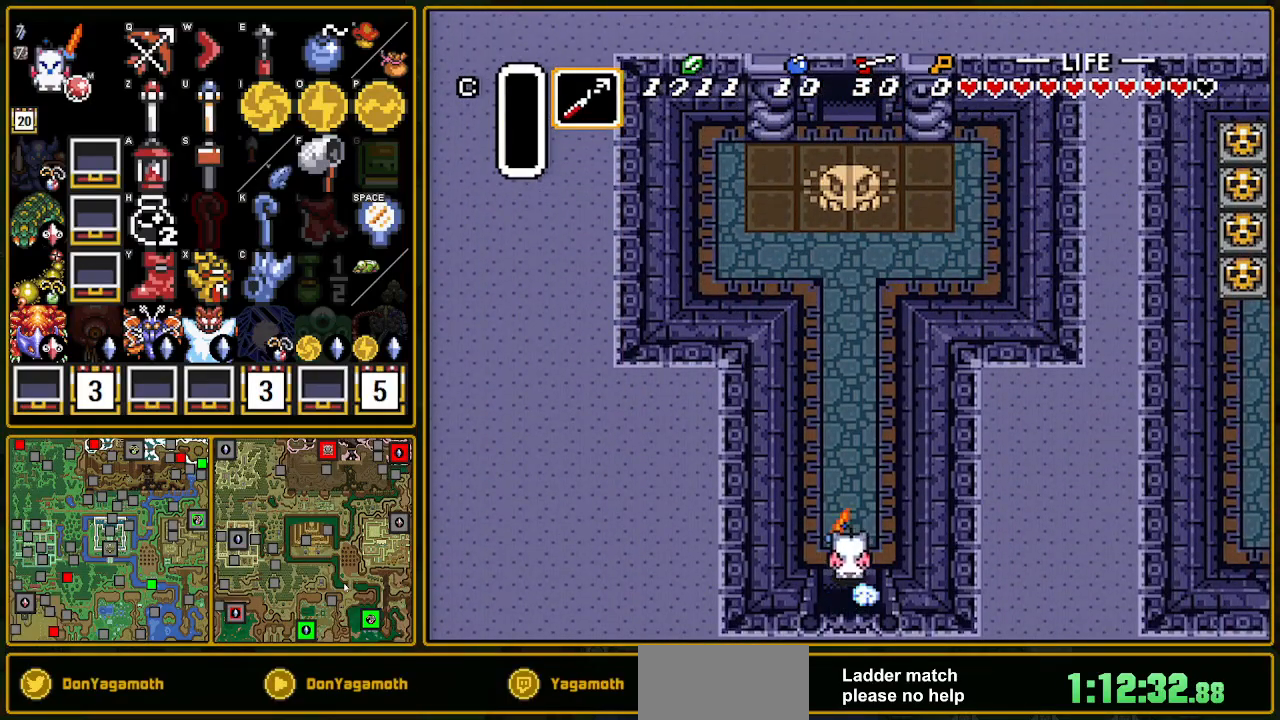
{"buttons": [], "events": [[350, "A", "up"]]}
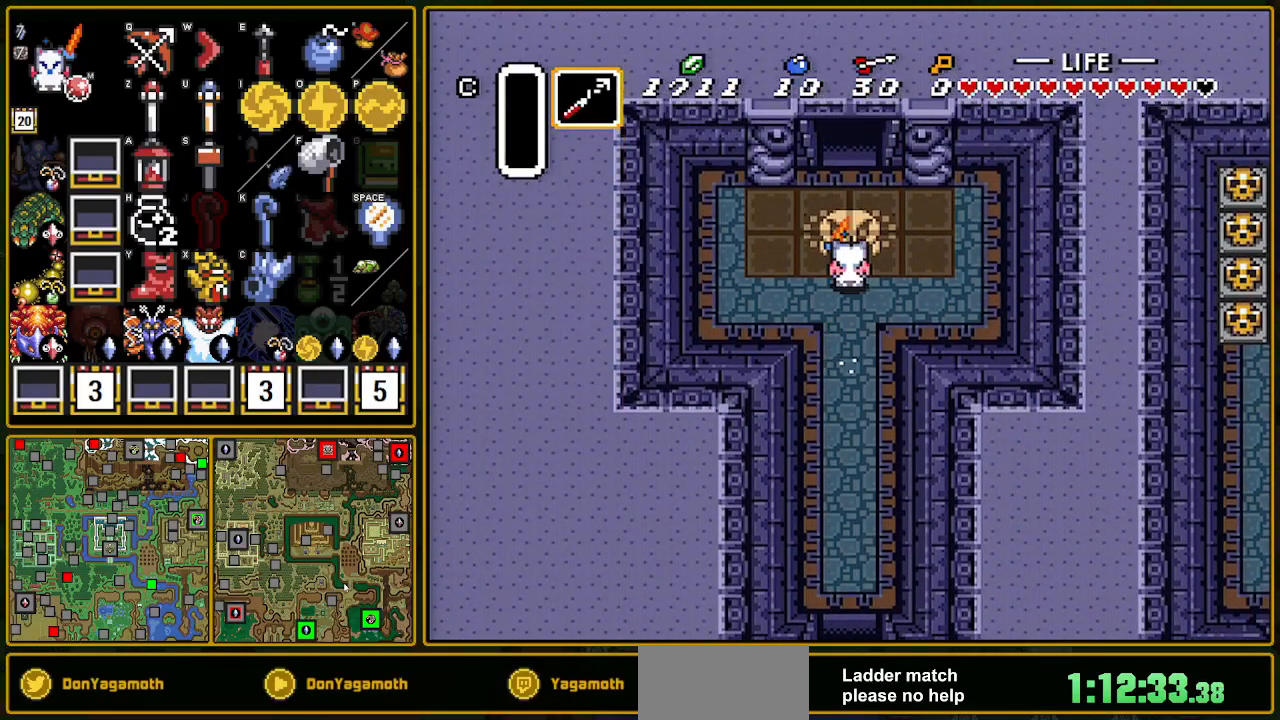
{"buttons": [], "events": []}
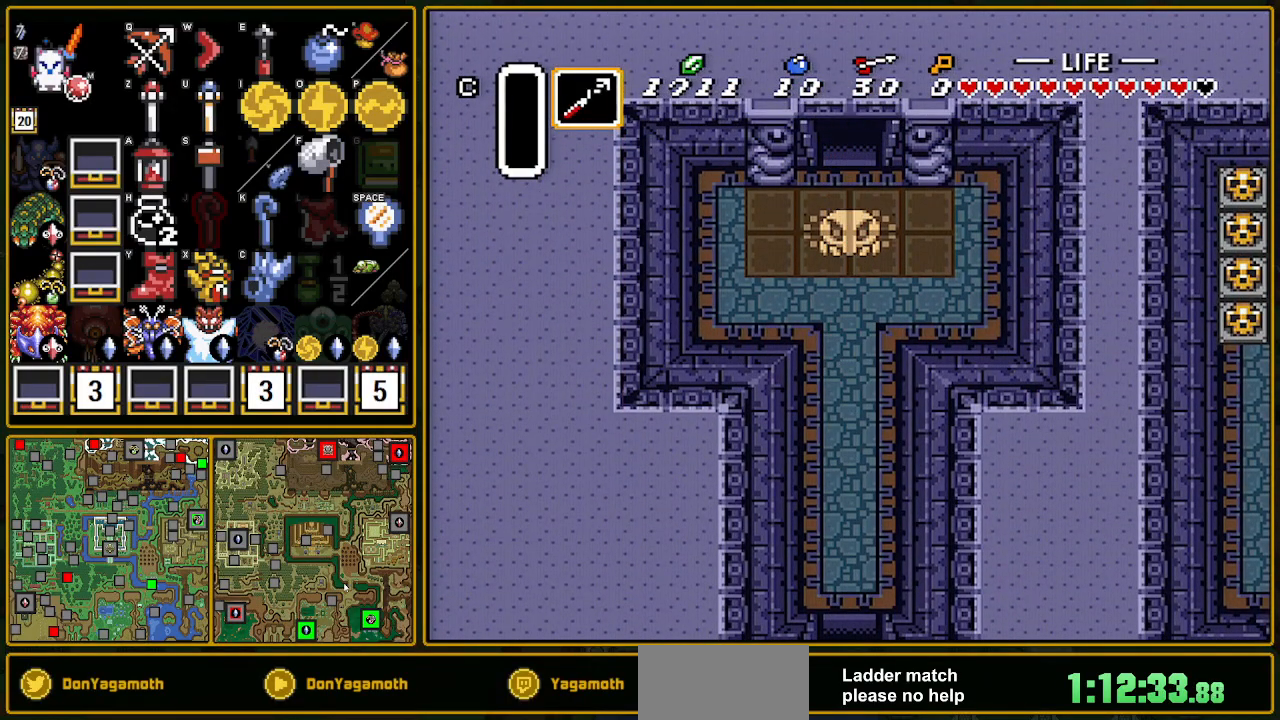
{"buttons": ["B"], "events": [[33, "B", "down"]]}
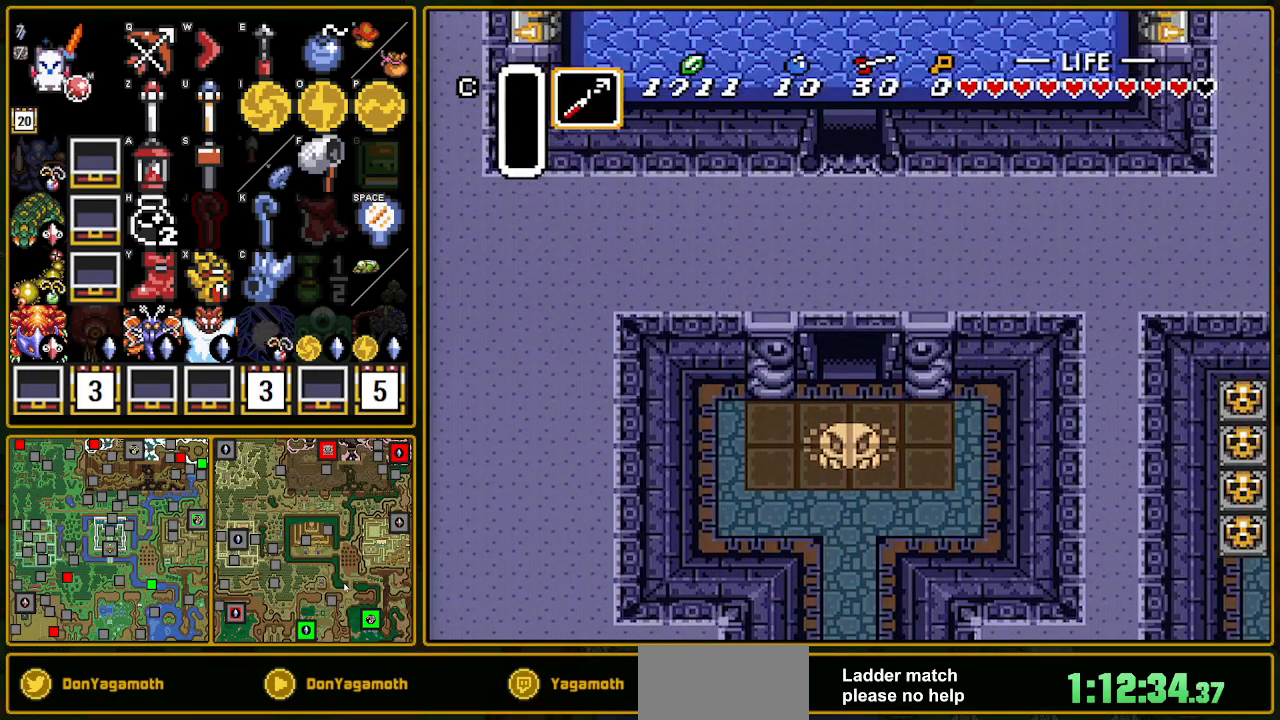
{"buttons": ["B", "DPAD_UP"], "events": [[17, "DPAD_UP", "down"]]}
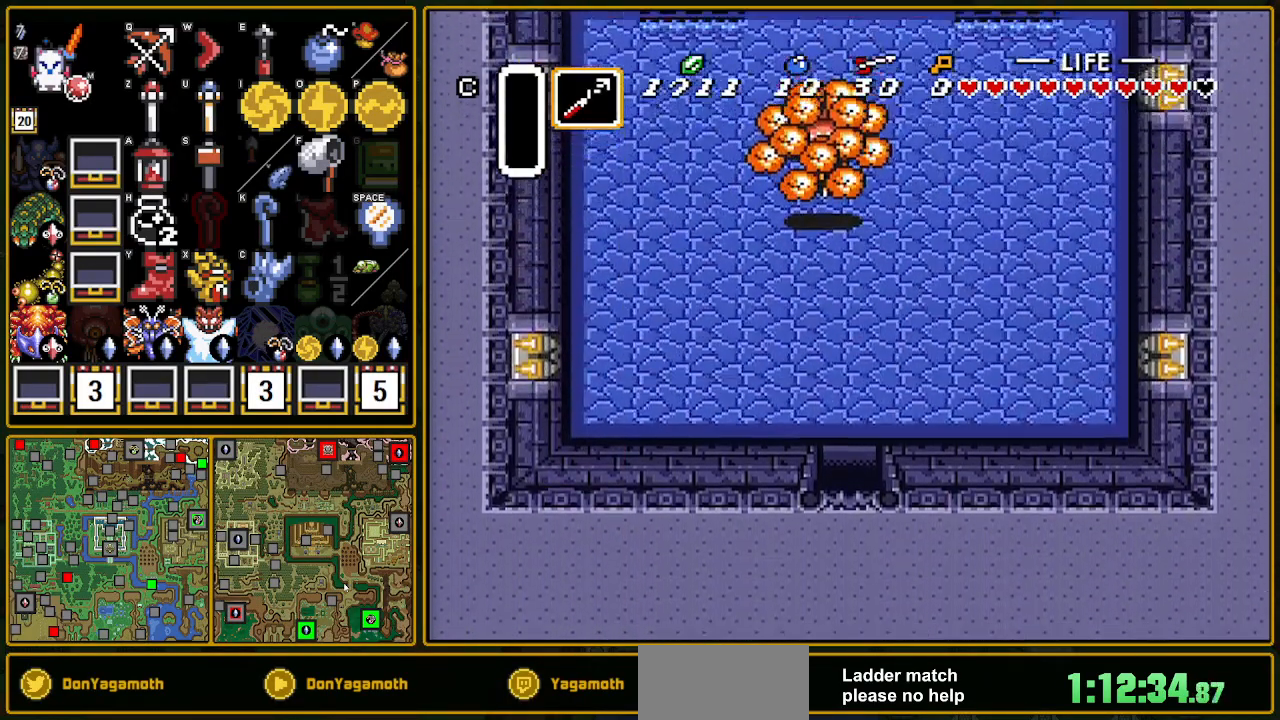
{"buttons": ["B", "DPAD_UP"], "events": []}
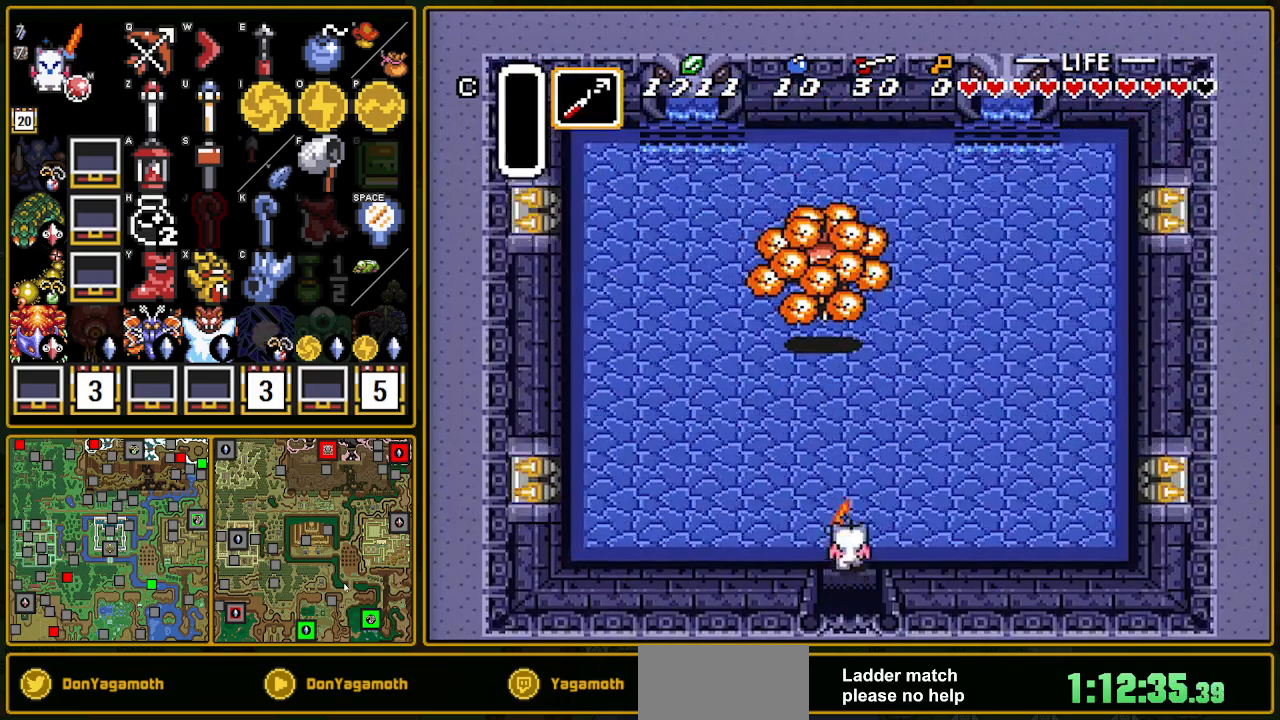
{"buttons": ["B", "DPAD_UP"], "events": [[150, "DPAD_LEFT", "down"], [450, "DPAD_LEFT", "up"]]}
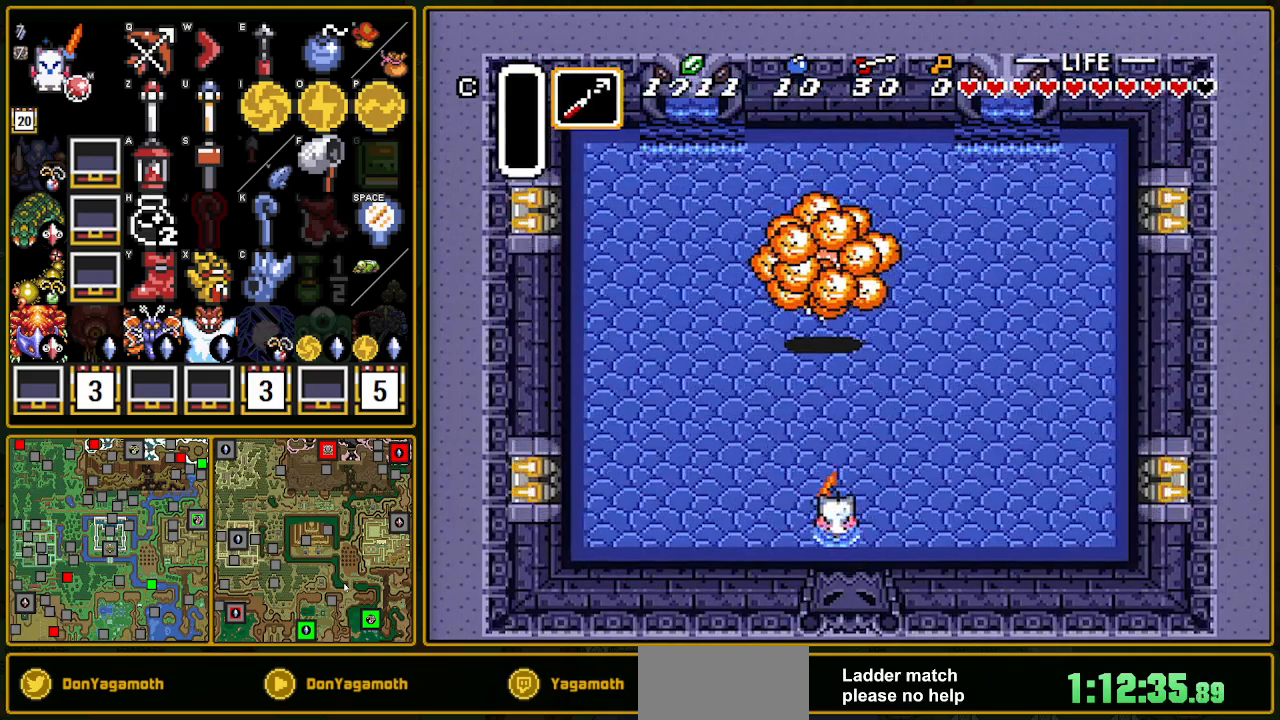
{"buttons": ["A", "B", "Y", "DPAD_LEFT"], "events": [[333, "A", "down"], [333, "Y", "down"], [417, "DPAD_LEFT", "down"], [433, "DPAD_UP", "up"]]}
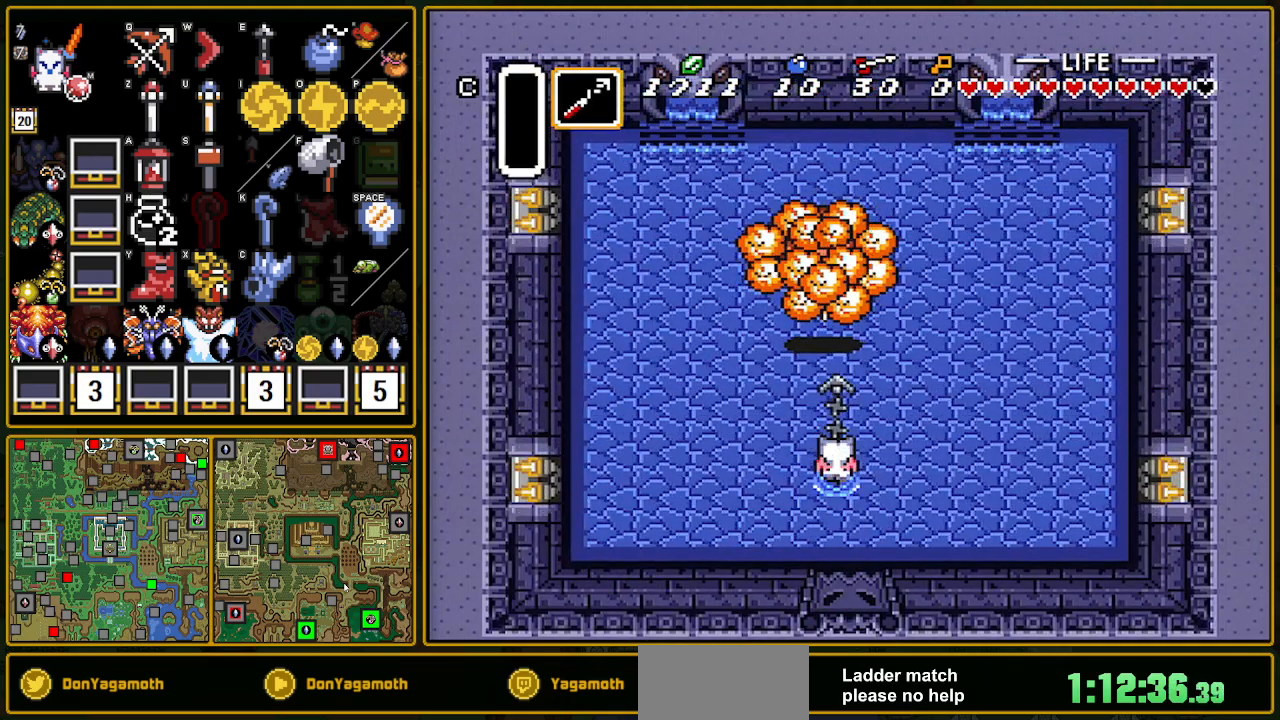
{"buttons": ["B", "DPAD_DOWN"], "events": [[67, "A", "up"], [67, "DPAD_LEFT", "up"], [100, "Y", "up"], [350, "DPAD_DOWN", "down"]]}
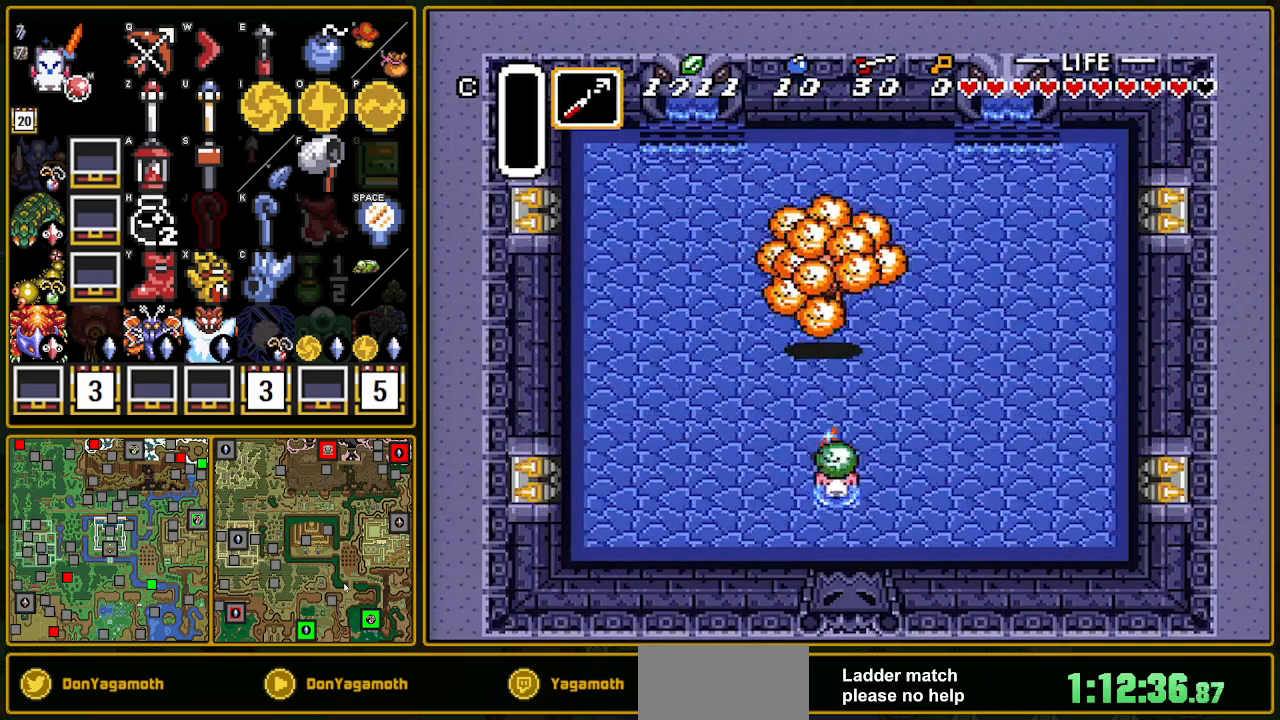
{"buttons": ["B", "DPAD_DOWN"], "events": [[17, "DPAD_LEFT", "down"], [100, "DPAD_DOWN", "up"], [233, "Y", "down"], [317, "DPAD_DOWN", "down"], [350, "DPAD_LEFT", "up"], [350, "Y", "up"]]}
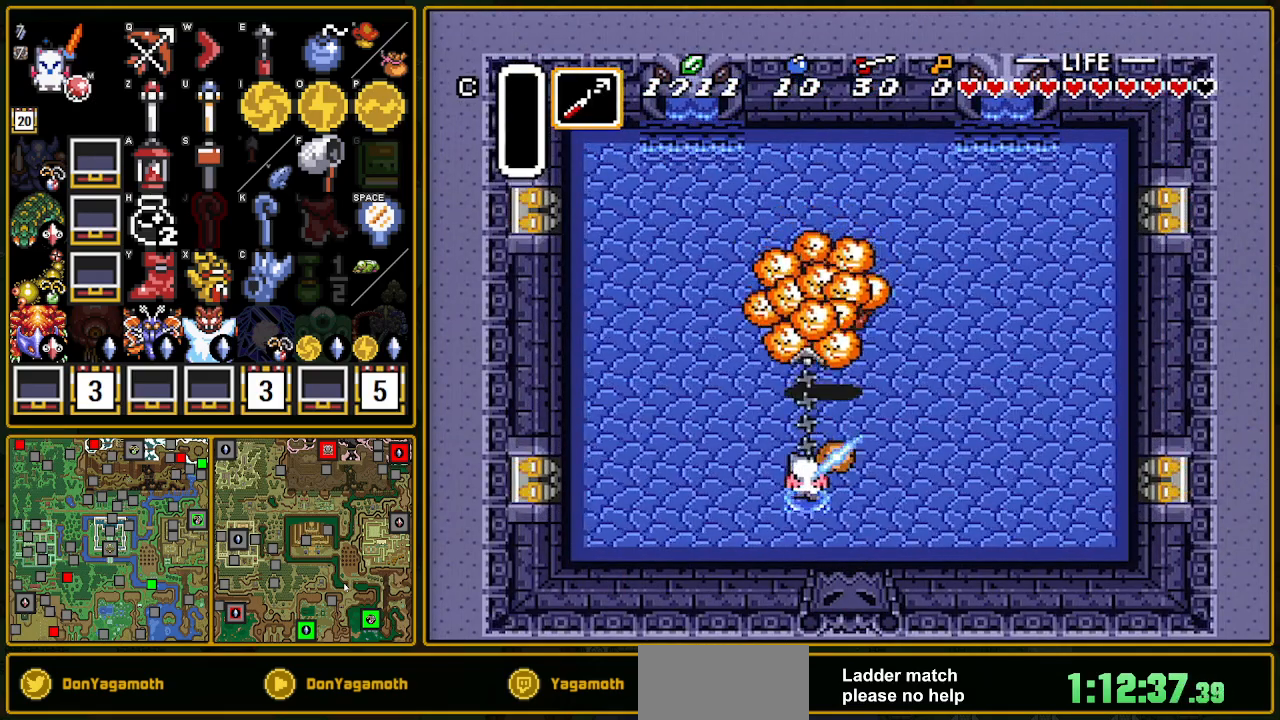
{"buttons": ["B", "DPAD_LEFT"], "events": [[350, "DPAD_DOWN", "up"], [350, "DPAD_LEFT", "down"]]}
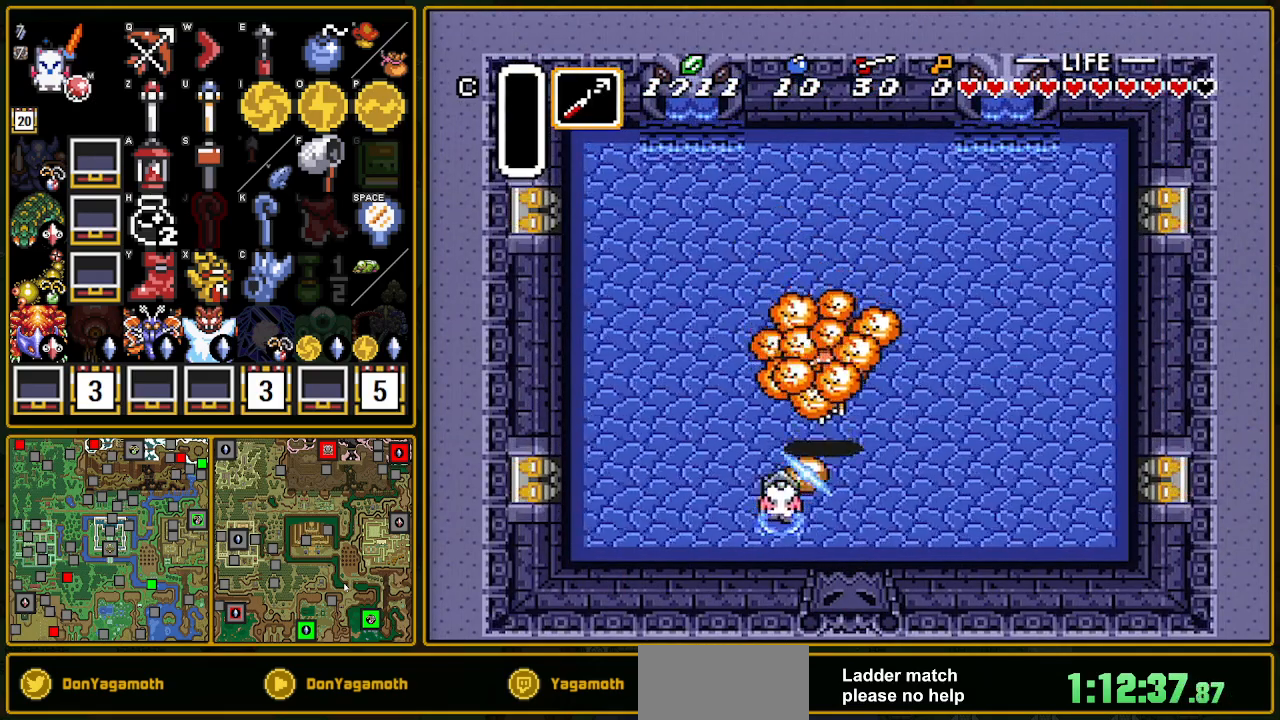
{"buttons": ["B", "DPAD_DOWN", "DPAD_RIGHT"], "events": [[50, "DPAD_DOWN", "down"], [50, "Y", "down"], [83, "DPAD_LEFT", "up"], [133, "Y", "up"], [317, "DPAD_RIGHT", "down"]]}
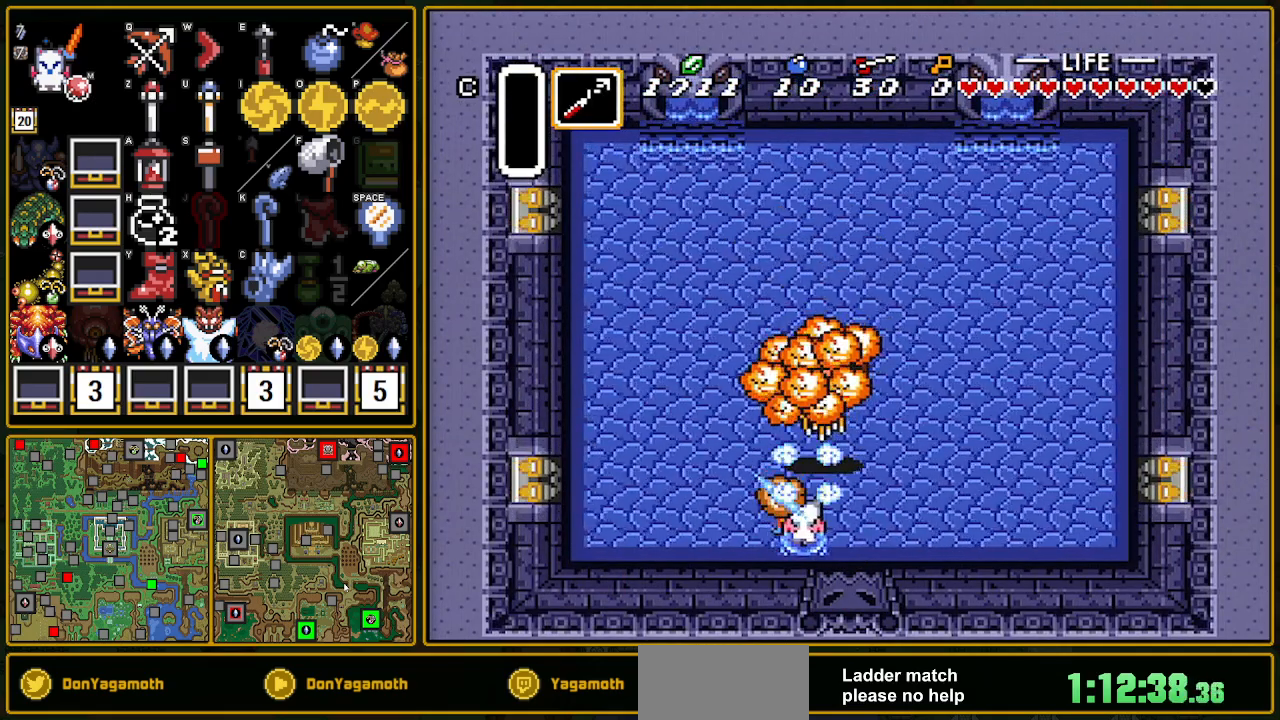
{"buttons": ["B", "Y", "DPAD_LEFT"], "events": [[83, "Y", "down"], [133, "DPAD_DOWN", "up"], [133, "Y", "up"], [200, "DPAD_DOWN", "down"], [233, "DPAD_DOWN", "up"], [233, "DPAD_LEFT", "down"], [233, "DPAD_RIGHT", "up"], [483, "Y", "down"]]}
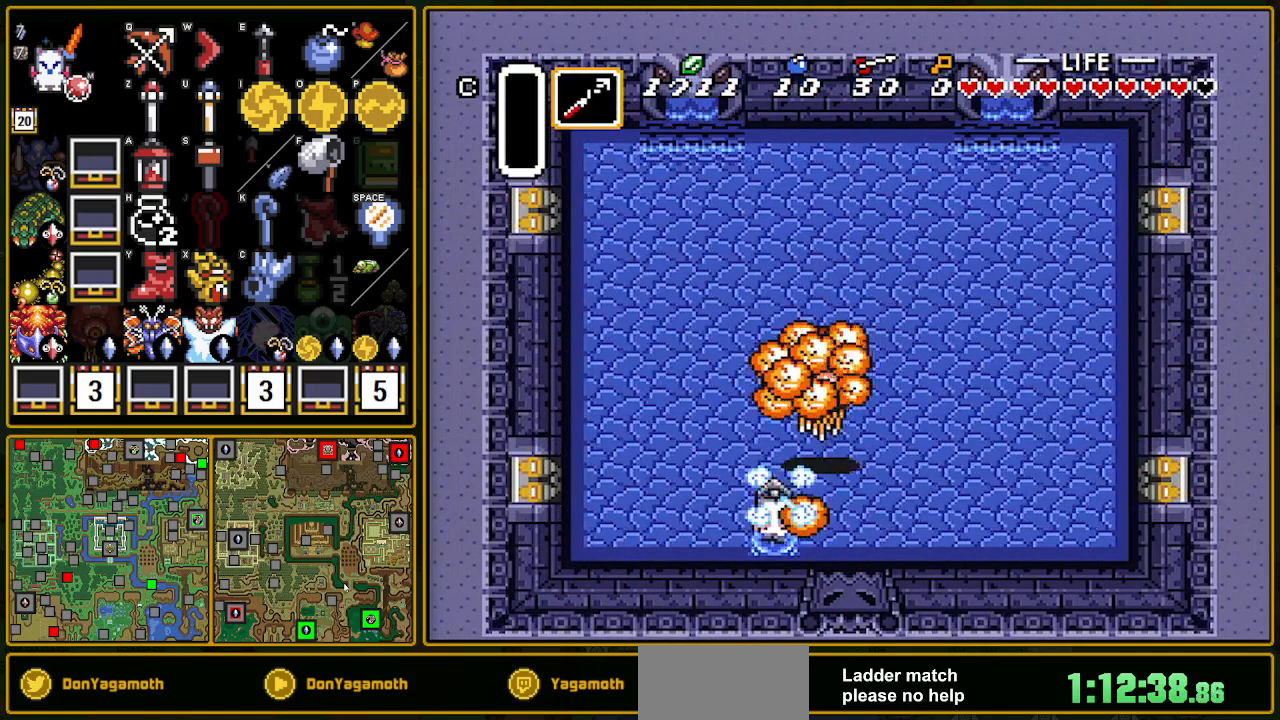
{"buttons": ["B", "DPAD_RIGHT"], "events": [[133, "DPAD_LEFT", "up"], [133, "Y", "up"], [150, "DPAD_RIGHT", "down"]]}
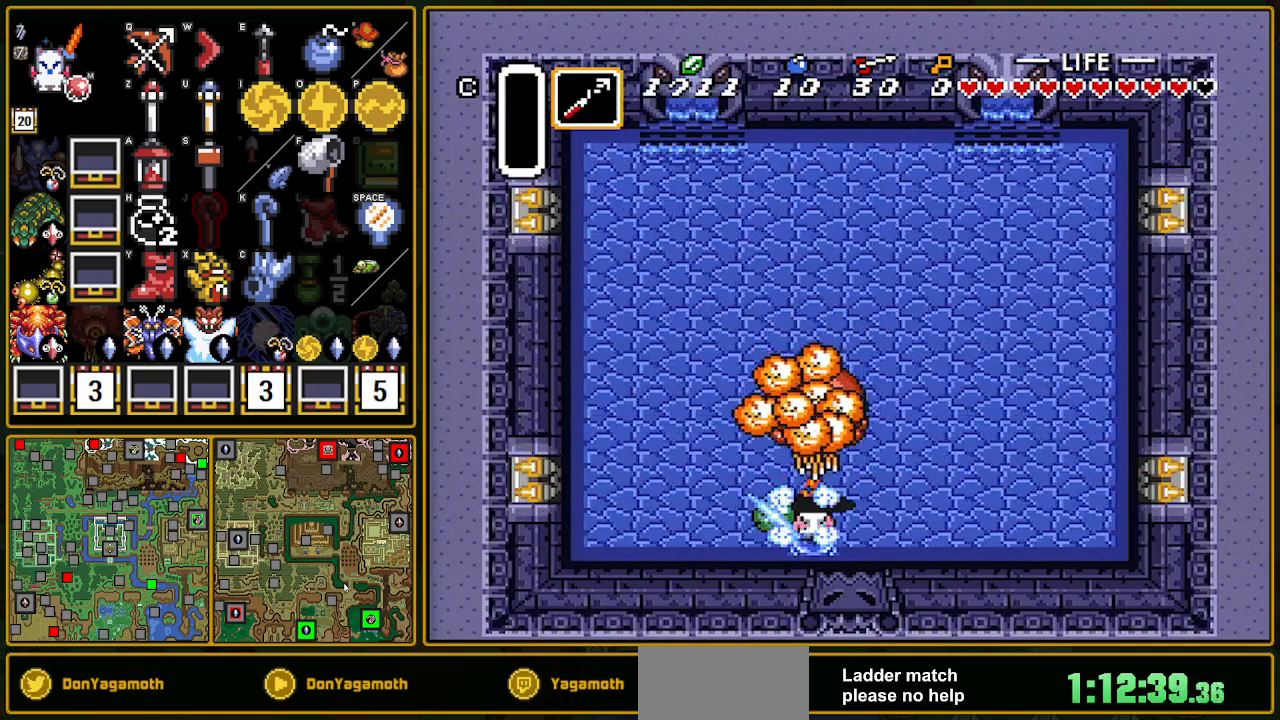
{"buttons": ["B", "Y", "DPAD_LEFT"], "events": [[50, "Y", "down"], [167, "DPAD_LEFT", "down"], [167, "DPAD_RIGHT", "up"], [167, "Y", "up"], [450, "Y", "down"]]}
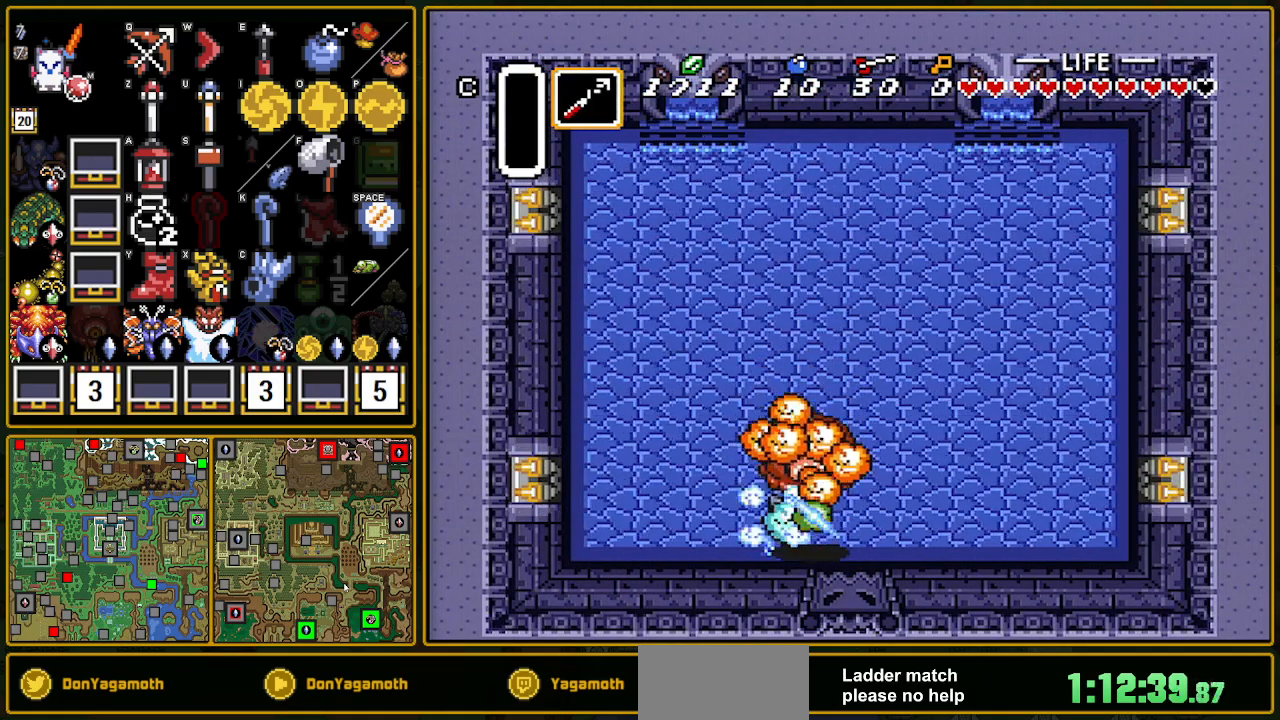
{"buttons": ["B", "DPAD_RIGHT"], "events": [[33, "Y", "up"], [217, "DPAD_LEFT", "up"], [217, "DPAD_RIGHT", "down"], [233, "Y", "down"], [350, "Y", "up"]]}
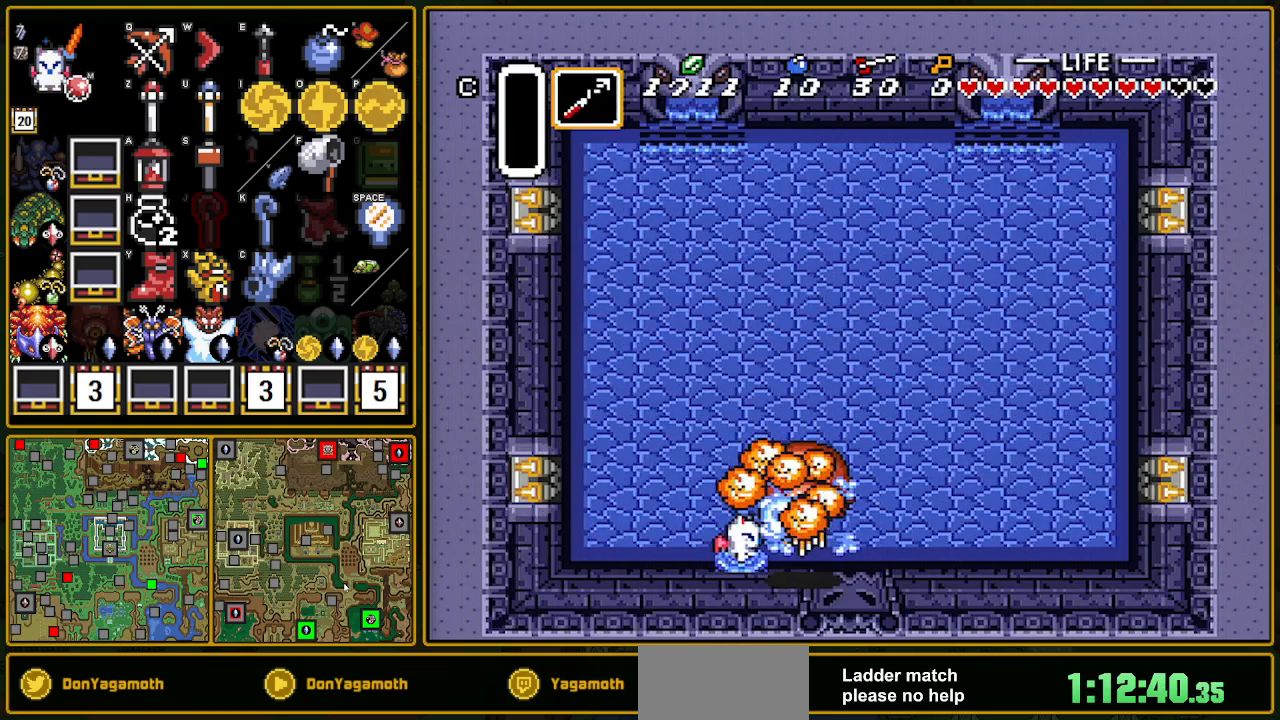
{"buttons": ["DPAD_LEFT"], "events": [[17, "B", "up"], [50, "DPAD_DOWN", "down"], [50, "DPAD_RIGHT", "up"], [100, "DPAD_DOWN", "up"], [100, "DPAD_LEFT", "down"], [250, "A", "down"], [300, "A", "up"]]}
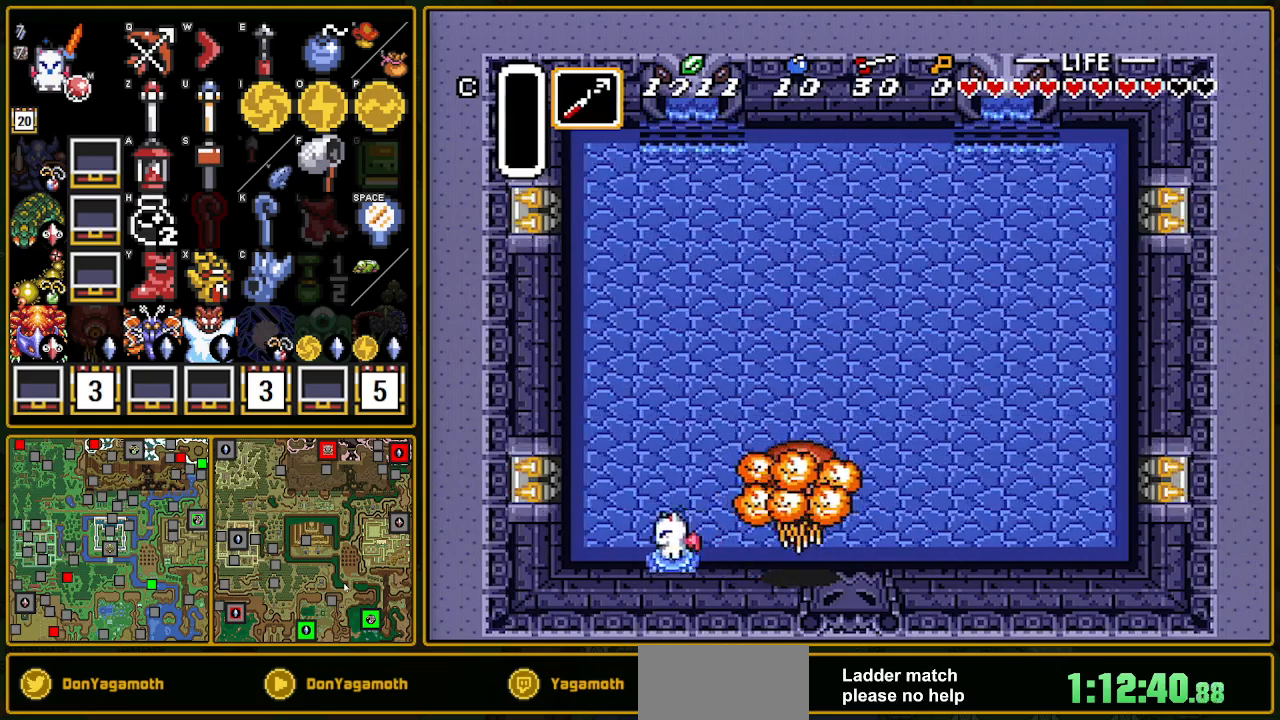
{"buttons": ["B", "DPAD_UP", "DPAD_LEFT"], "events": [[133, "DPAD_LEFT", "up"], [133, "DPAD_RIGHT", "down"], [183, "B", "down"], [300, "DPAD_RIGHT", "up"], [350, "DPAD_UP", "down"], [383, "DPAD_LEFT", "down"]]}
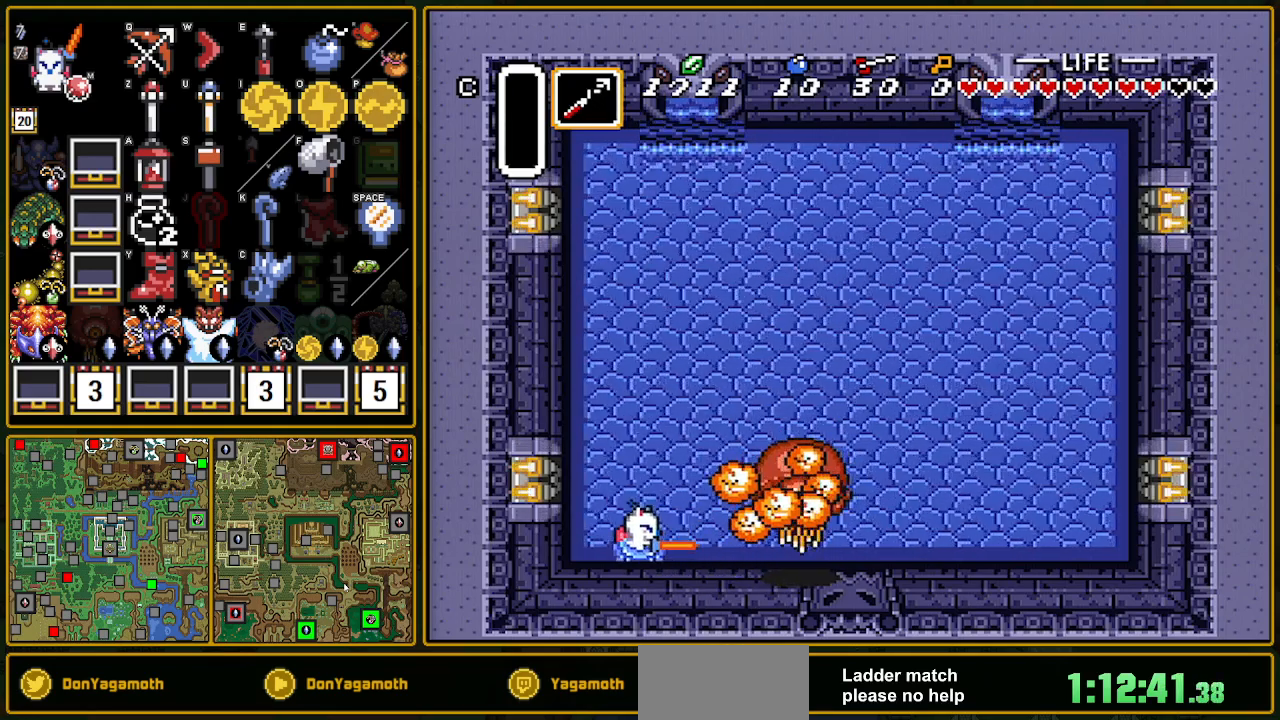
{"buttons": ["B", "DPAD_UP", "DPAD_RIGHT"], "events": [[100, "A", "down"], [100, "Y", "down"], [333, "A", "up"], [333, "Y", "up"], [450, "DPAD_LEFT", "up"], [500, "DPAD_RIGHT", "down"]]}
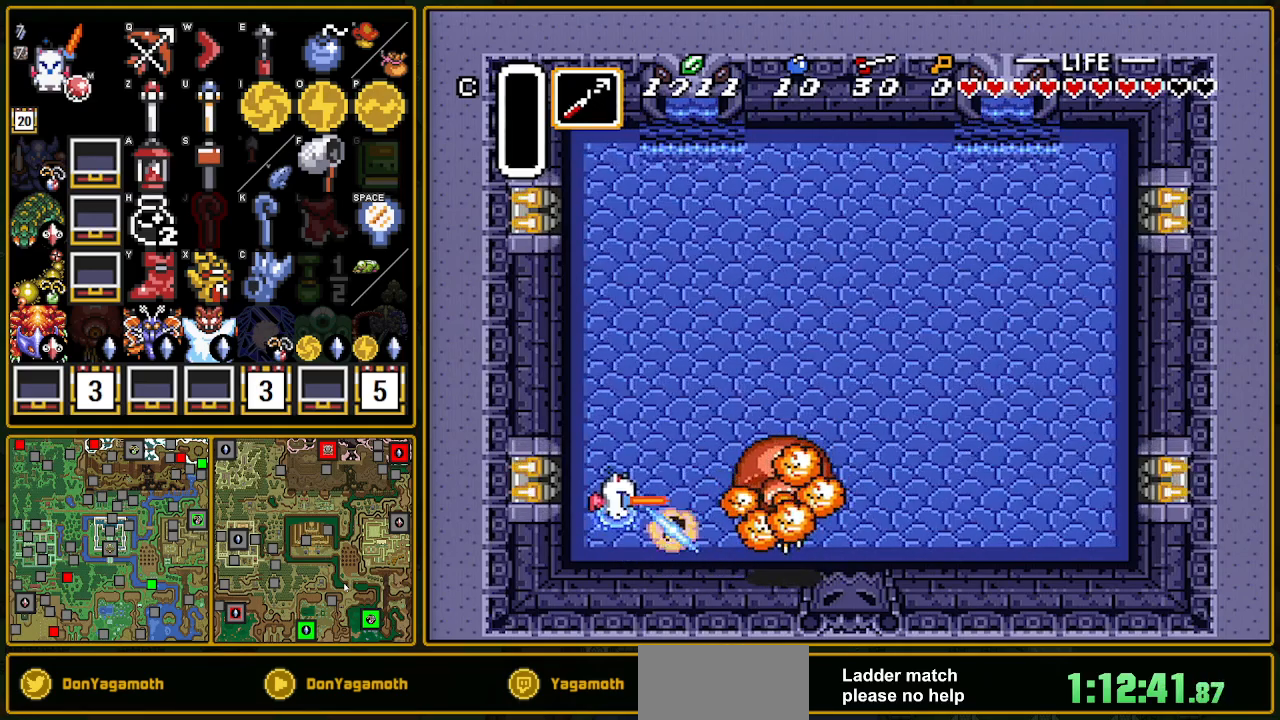
{"buttons": ["B", "Y"], "events": [[17, "Y", "down"], [100, "DPAD_RIGHT", "up"], [100, "DPAD_UP", "up"], [183, "Y", "up"], [267, "DPAD_DOWN", "down"], [450, "DPAD_DOWN", "up"], [450, "Y", "down"]]}
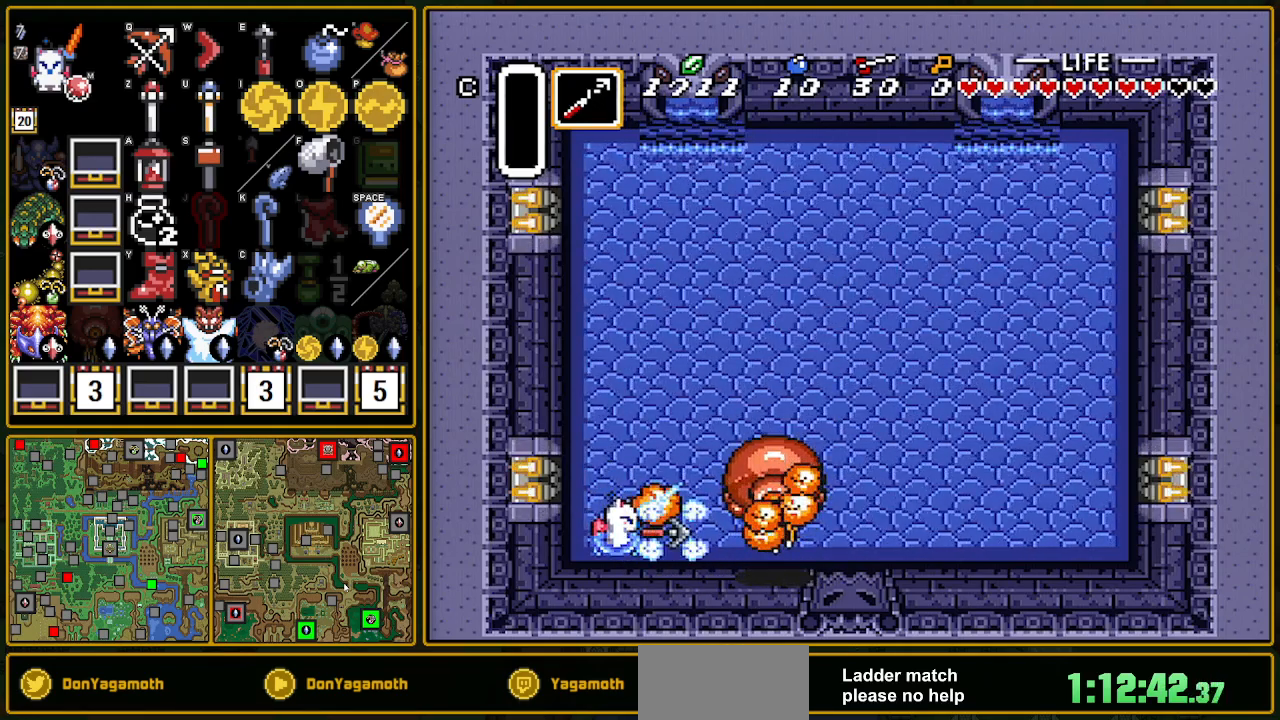
{"buttons": ["B", "Y"], "events": [[150, "Y", "up"], [233, "DPAD_UP", "down"], [417, "DPAD_UP", "up"], [417, "Y", "down"]]}
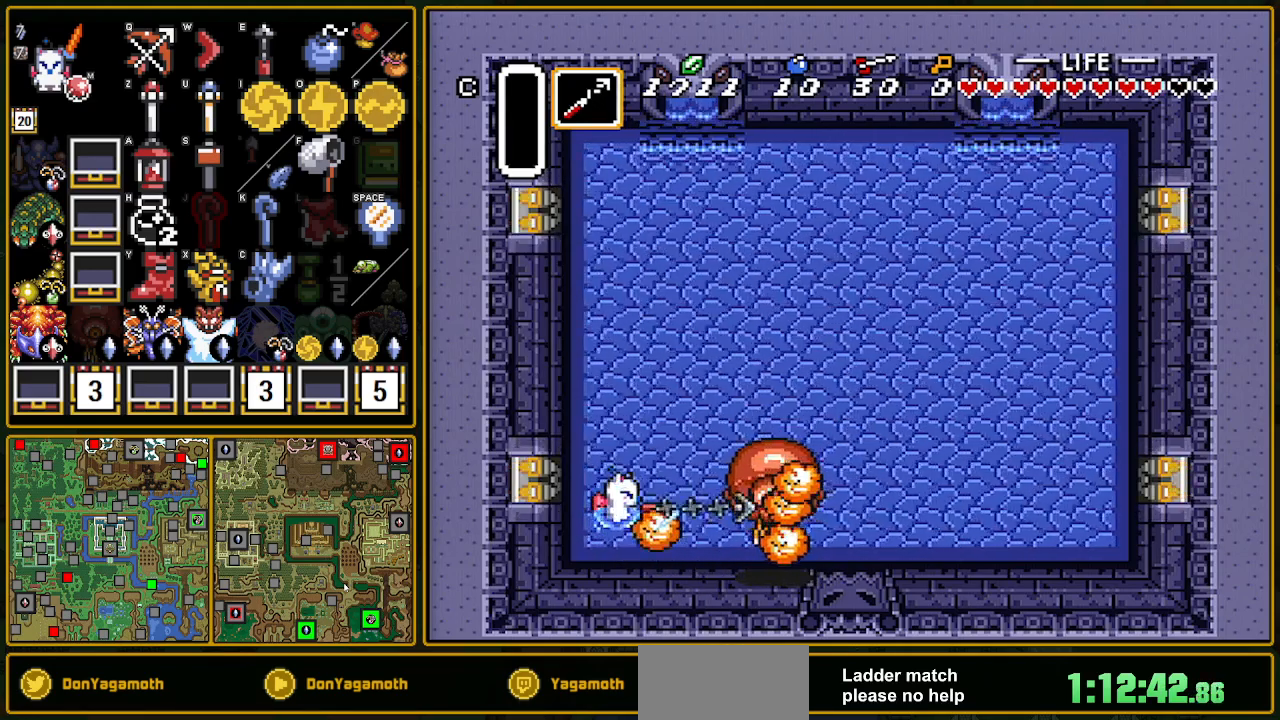
{"buttons": ["B"], "events": [[17, "Y", "up"], [200, "DPAD_DOWN", "down"], [317, "DPAD_DOWN", "up"], [333, "Y", "down"], [467, "Y", "up"]]}
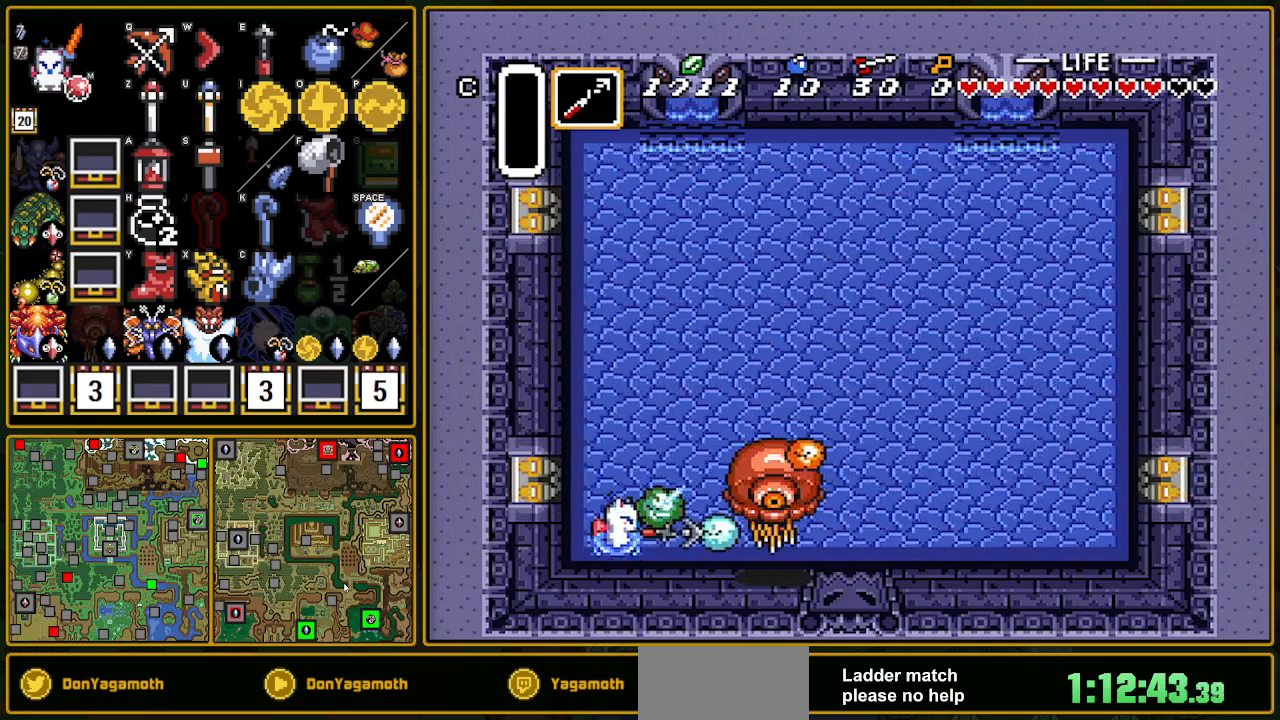
{"buttons": ["B"], "events": [[117, "DPAD_UP", "down"], [317, "Y", "down"], [350, "DPAD_UP", "up"], [500, "Y", "up"]]}
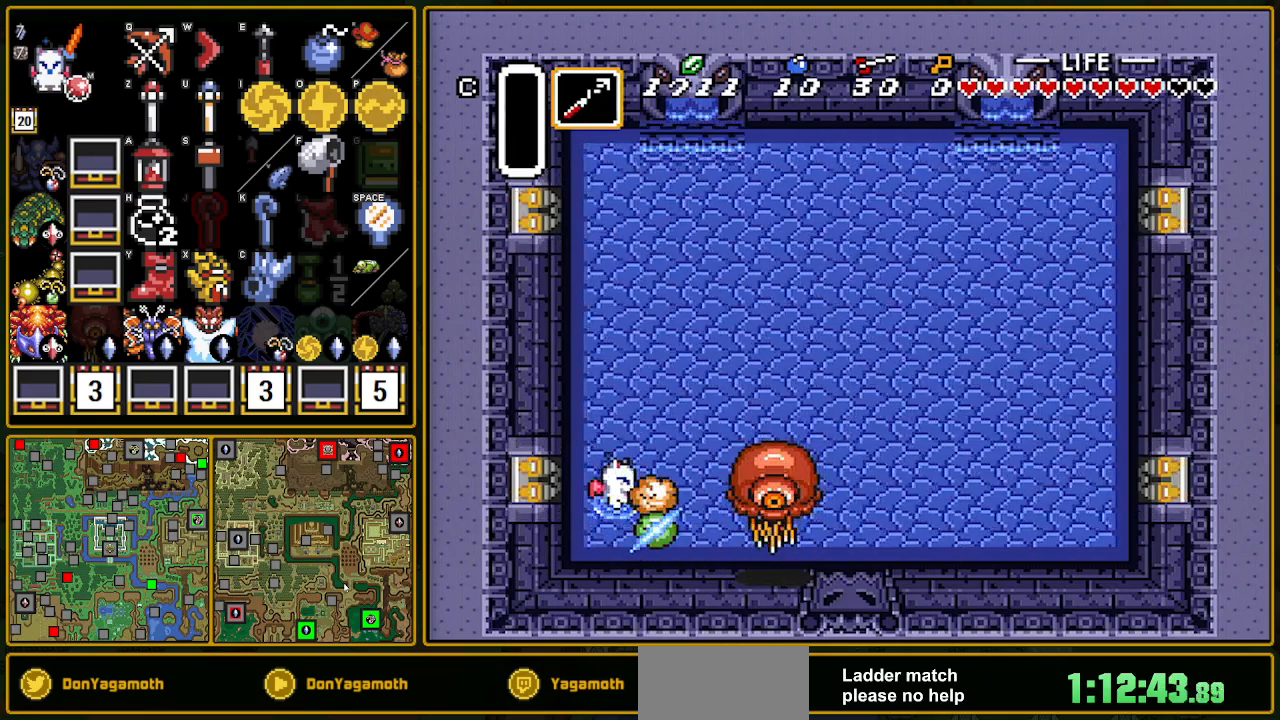
{"buttons": [], "events": [[17, "B", "up"], [267, "A", "down"], [267, "DPAD_DOWN", "down"], [317, "DPAD_DOWN", "up"], [333, "A", "up"]]}
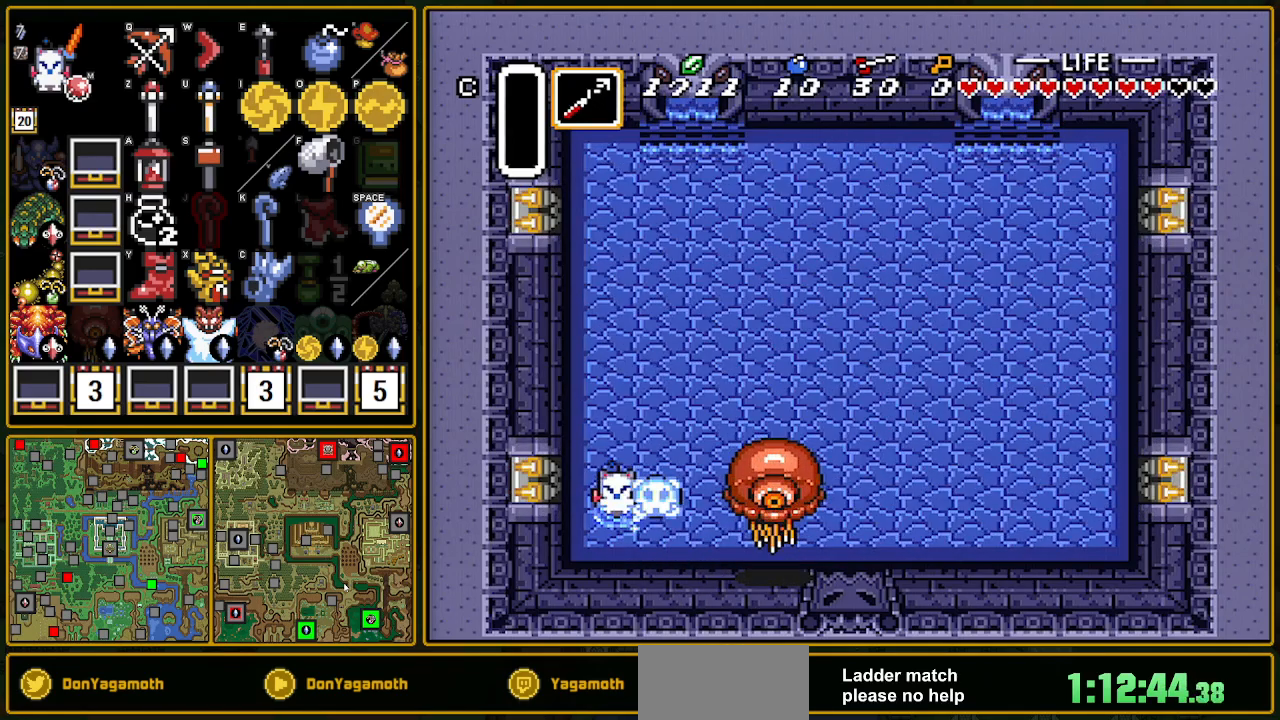
{"buttons": ["B"], "events": [[367, "B", "down"]]}